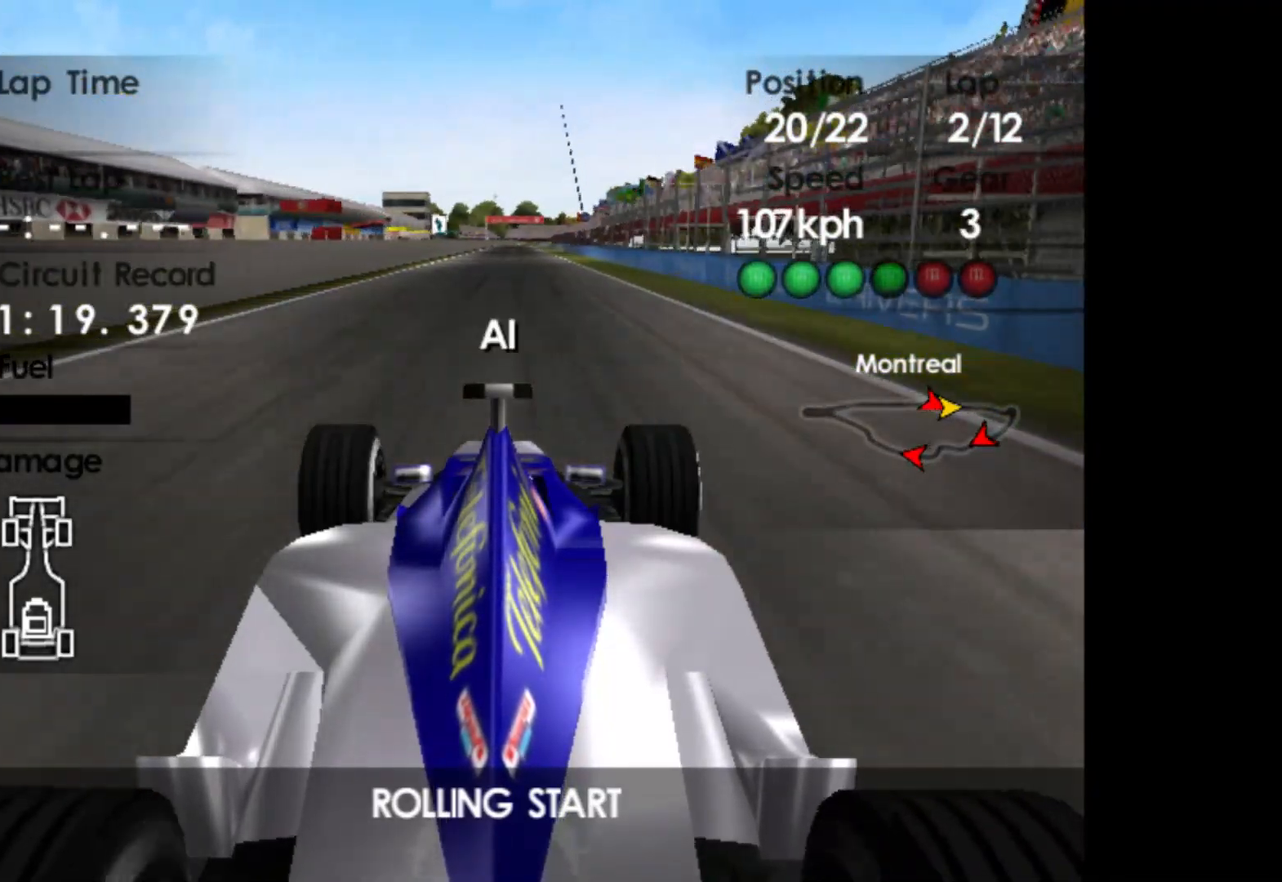
Gameplay with a controller (Xbox layout); each line is a JSON object with the inputs held at the frame after it. "events" lists button and stick changes between this image and that frame as [ms after this image, input, new state], when the widget could be followed in between. Not read: right_stick.
{"buttons": [], "left_stick": "center", "events": [[267, "Y", "down"], [367, "Y", "up"]]}
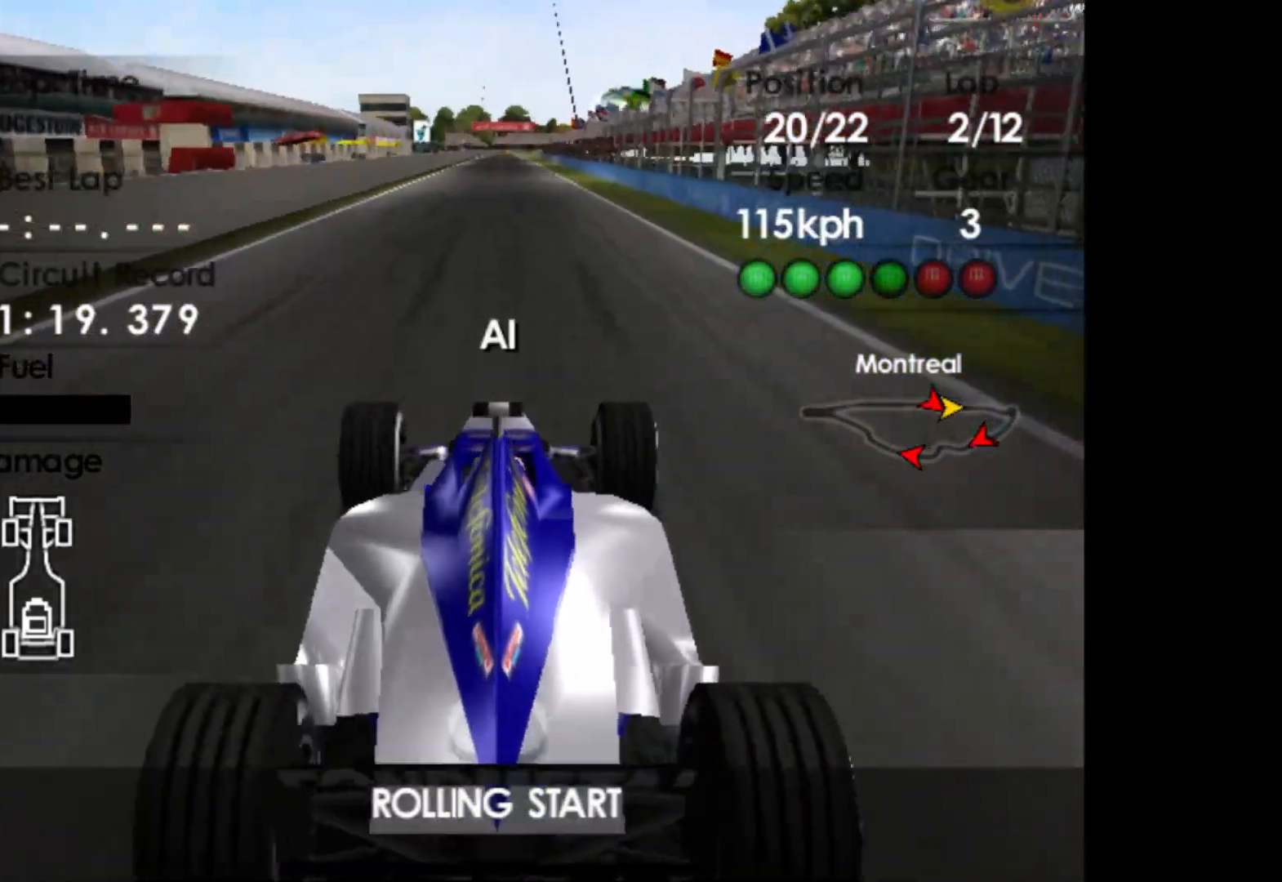
{"buttons": ["B"], "left_stick": "center", "events": [[367, "B", "down"]]}
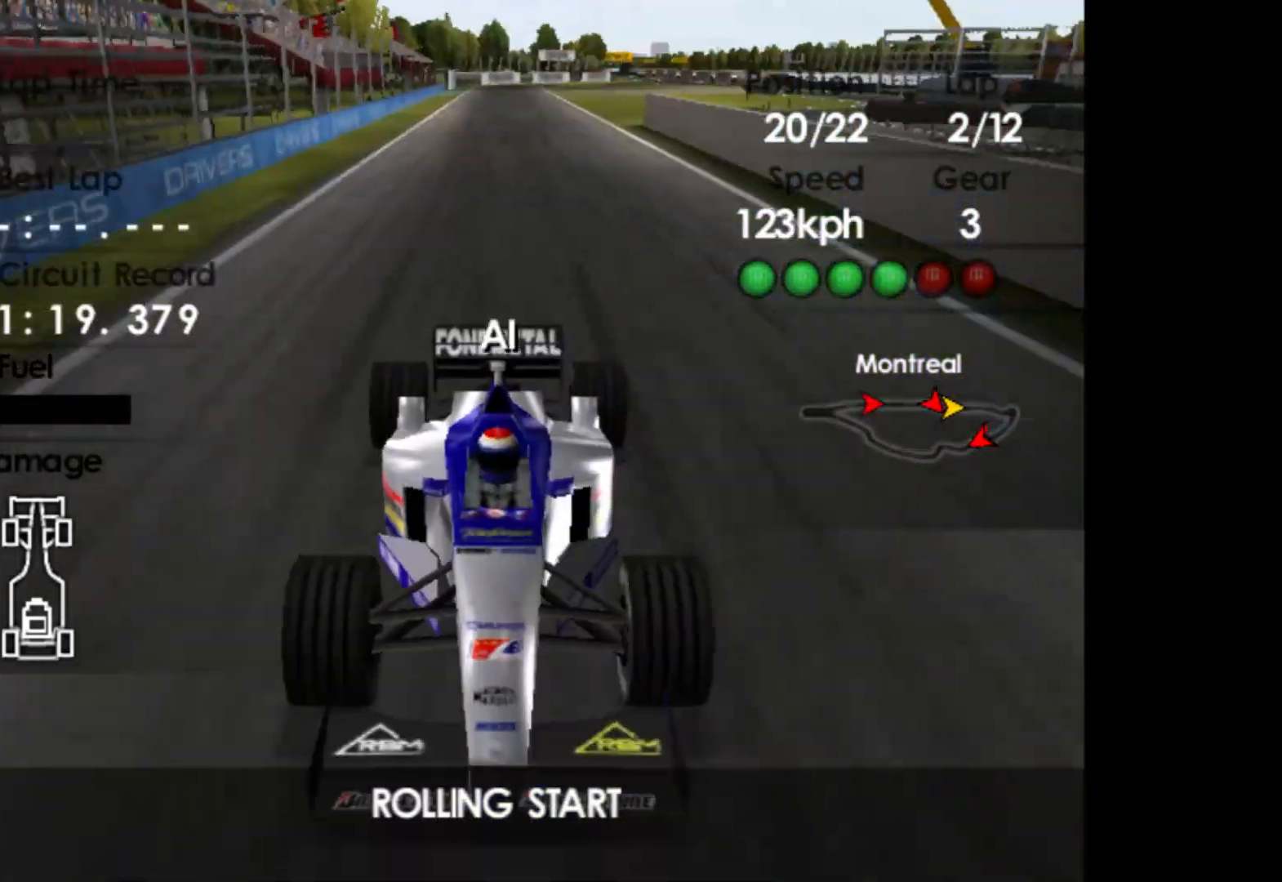
{"buttons": ["B"], "left_stick": "center", "events": [[167, "B", "up"], [300, "B", "down"]]}
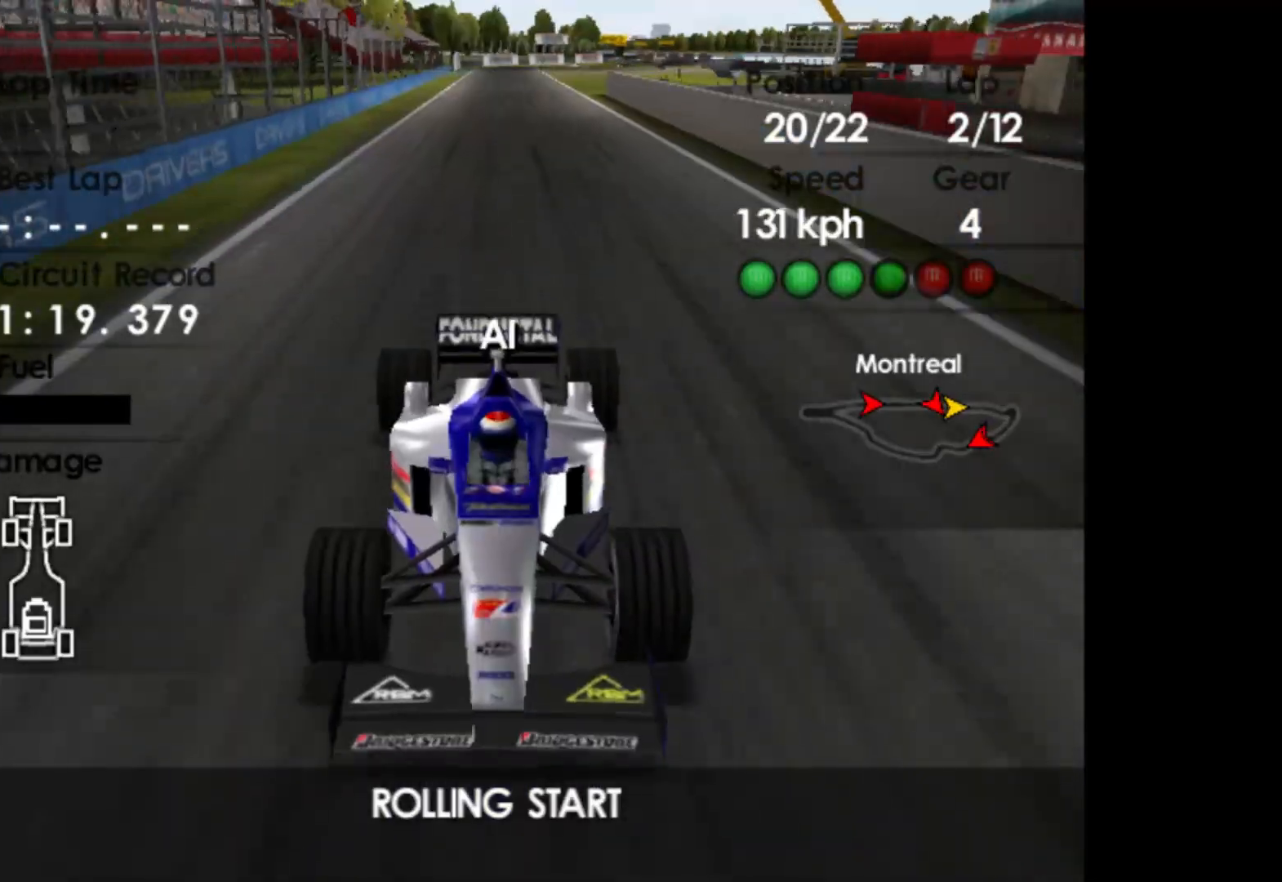
{"buttons": ["Y"], "left_stick": "center", "events": [[417, "B", "up"], [483, "Y", "down"]]}
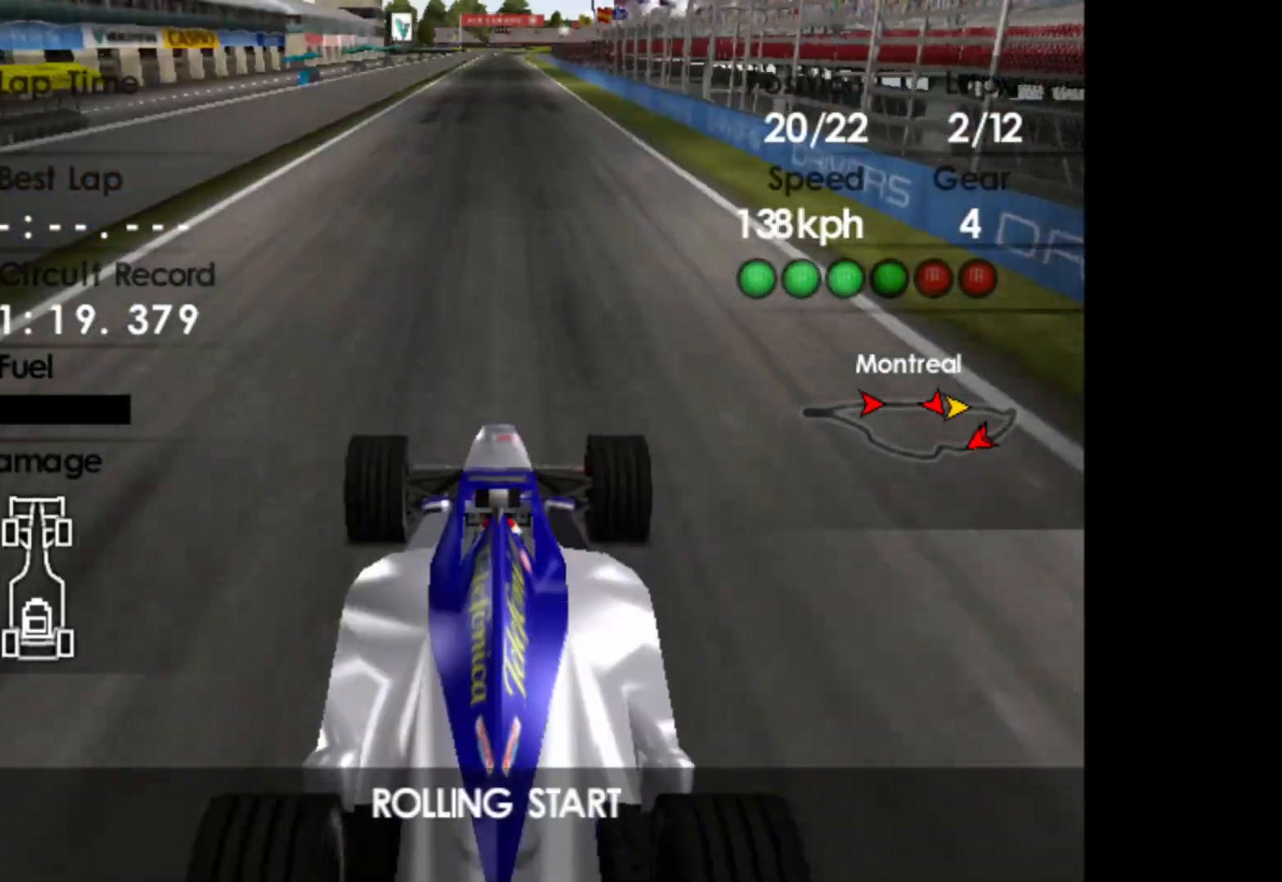
{"buttons": [], "left_stick": "center", "events": [[167, "Y", "up"]]}
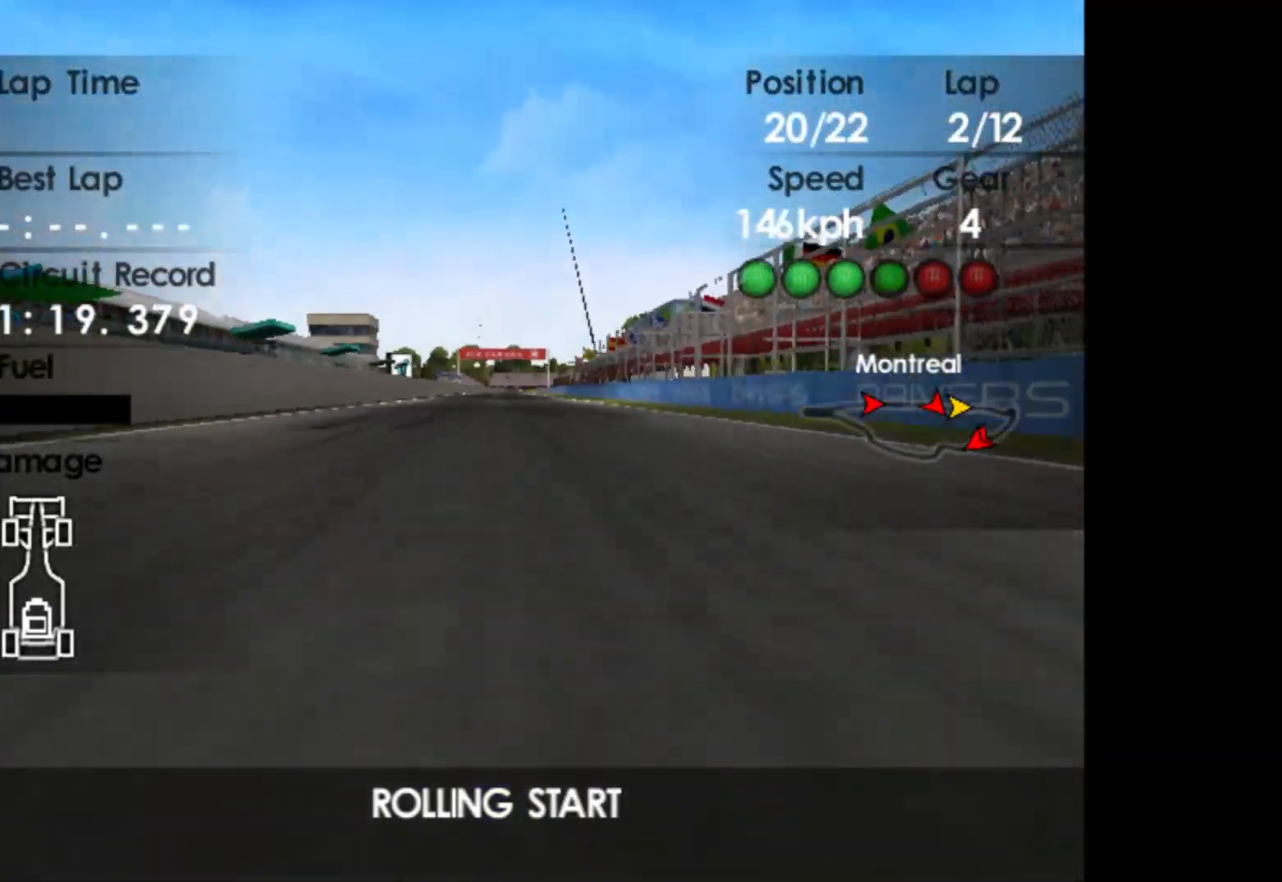
{"buttons": [], "left_stick": "center", "events": []}
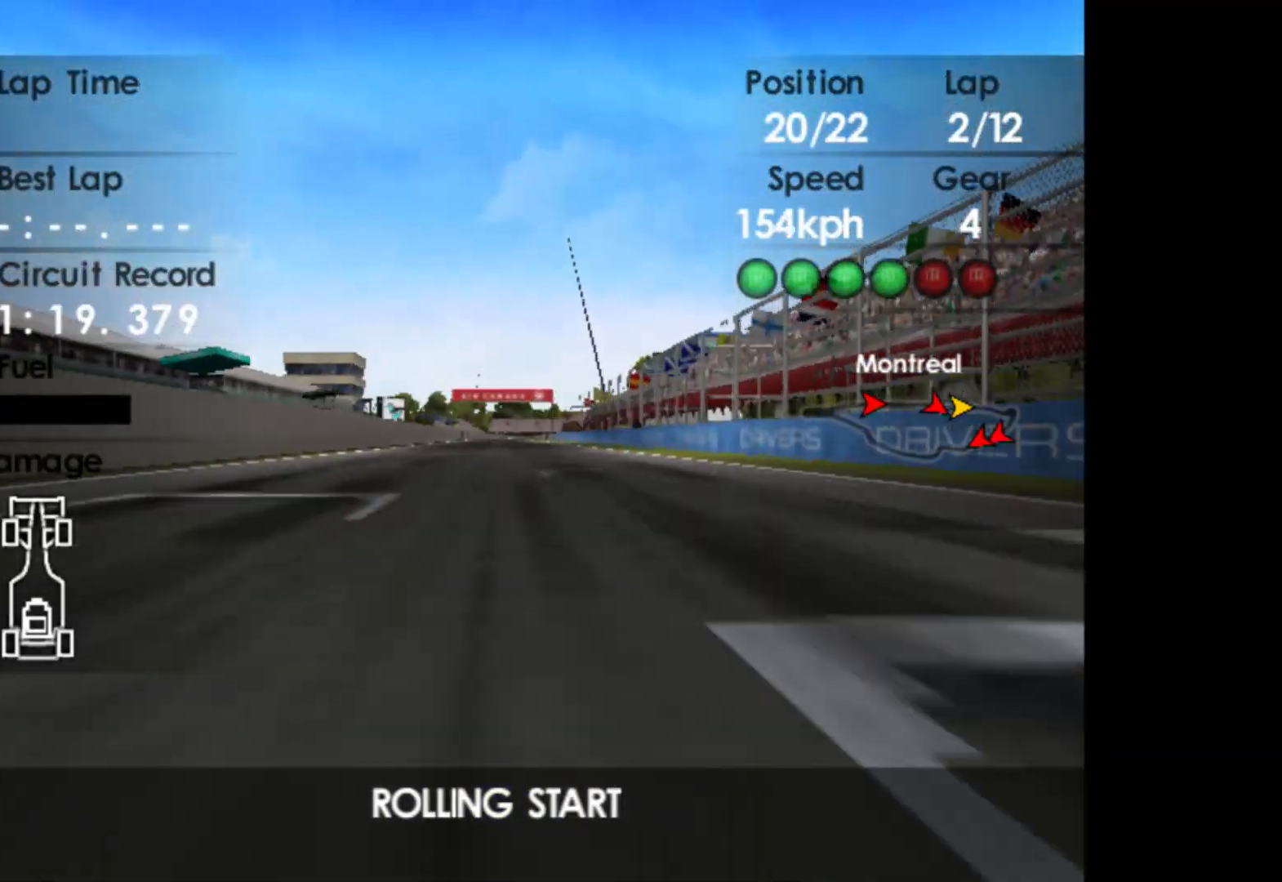
{"buttons": [], "left_stick": "center", "events": [[400, "Y", "down"], [450, "Y", "up"]]}
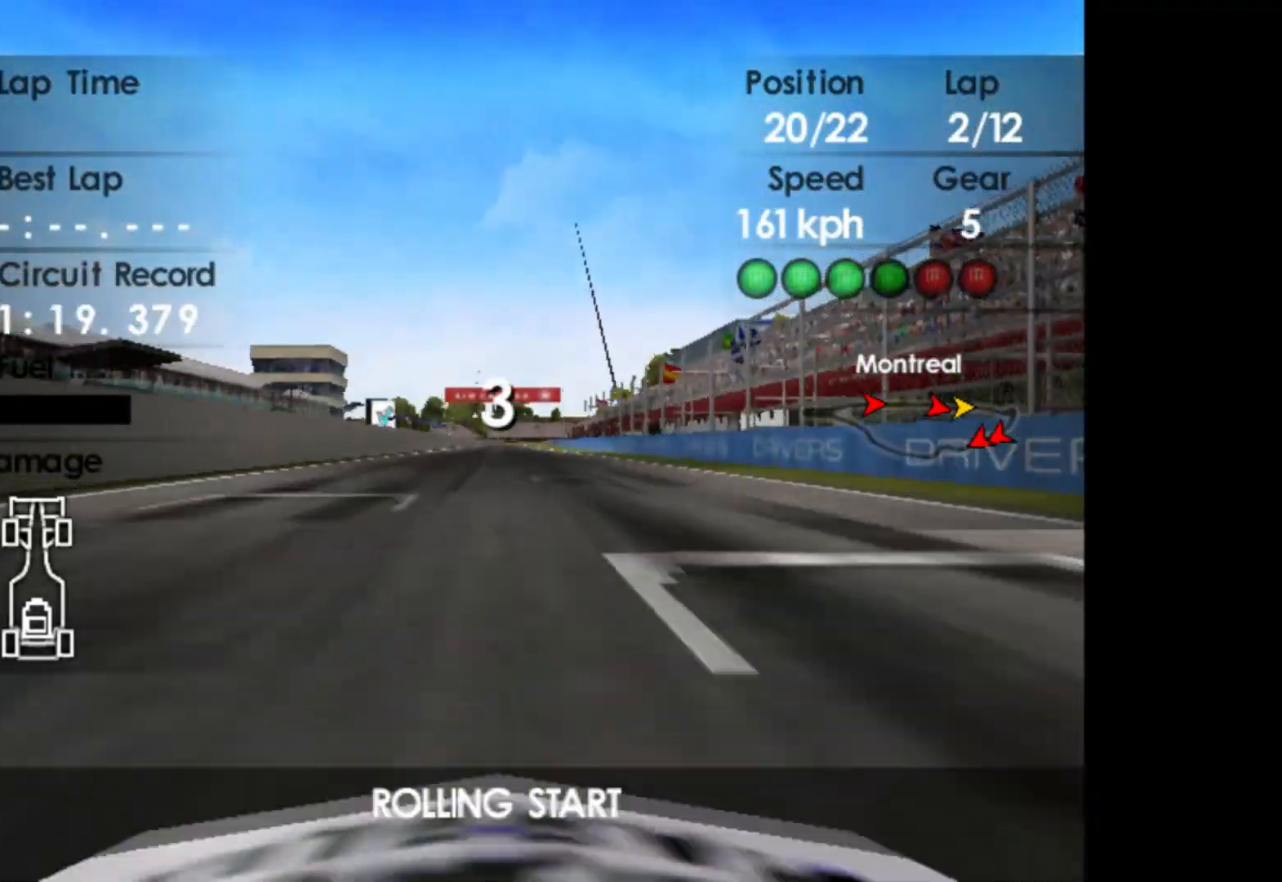
{"buttons": [], "left_stick": "center", "events": []}
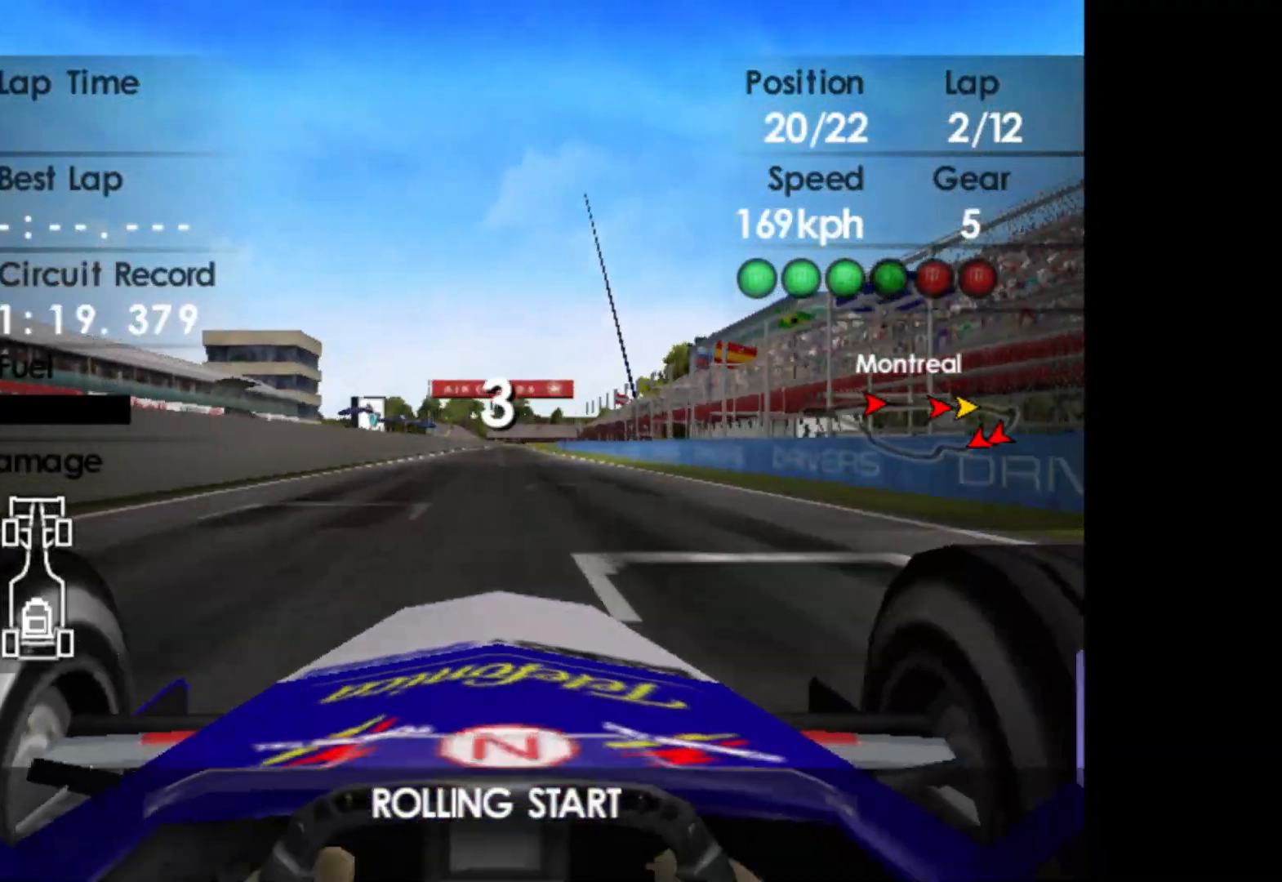
{"buttons": [], "left_stick": "center", "events": []}
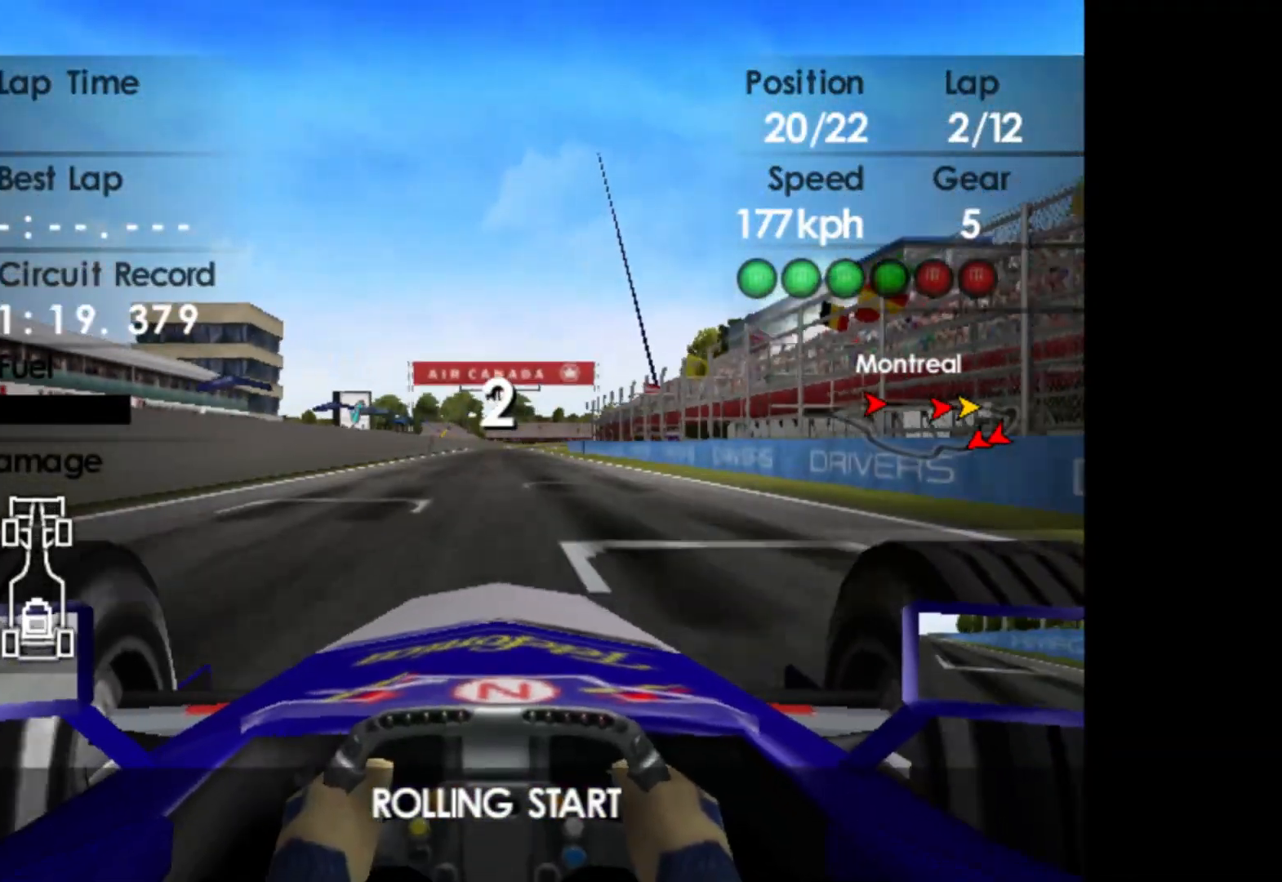
{"buttons": [], "left_stick": "center", "events": []}
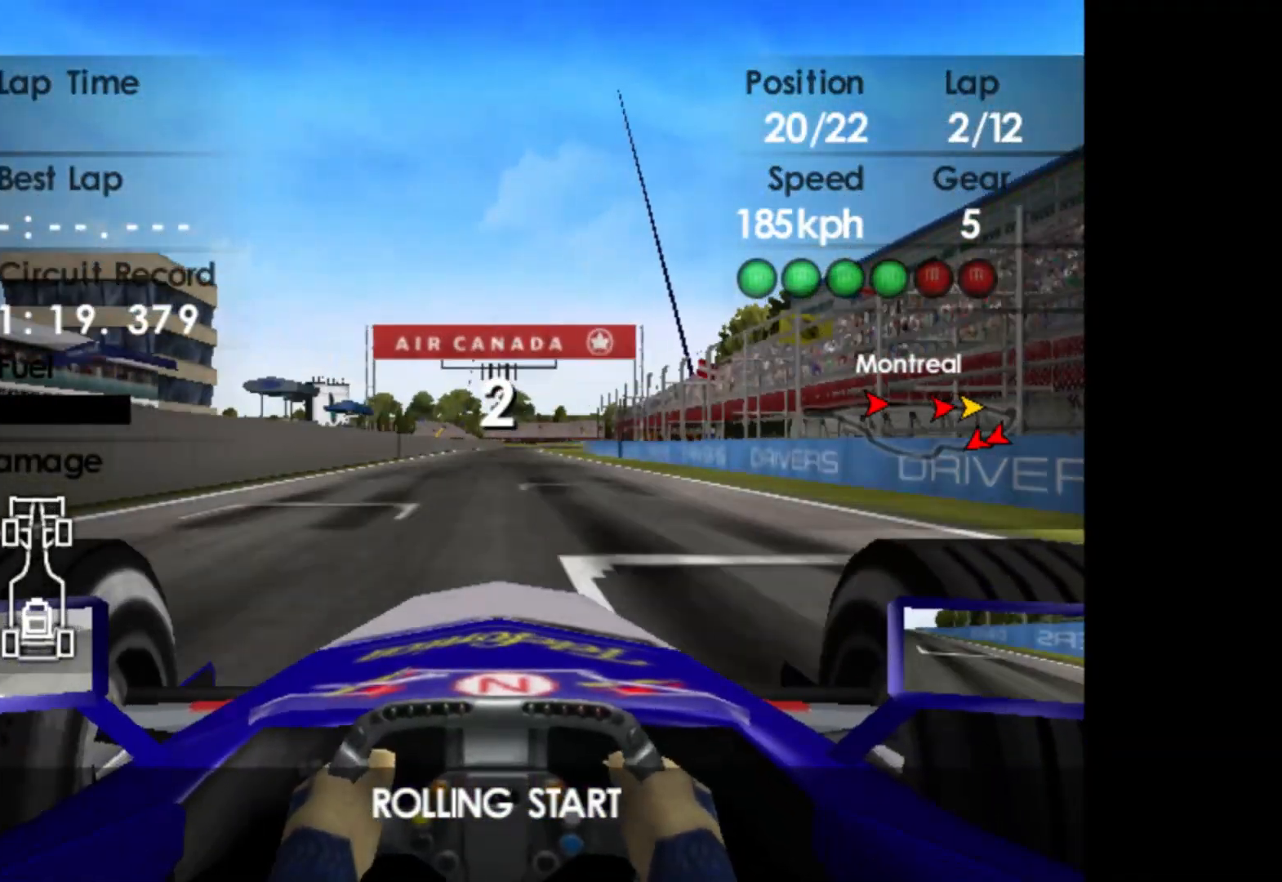
{"buttons": [], "left_stick": "center", "events": []}
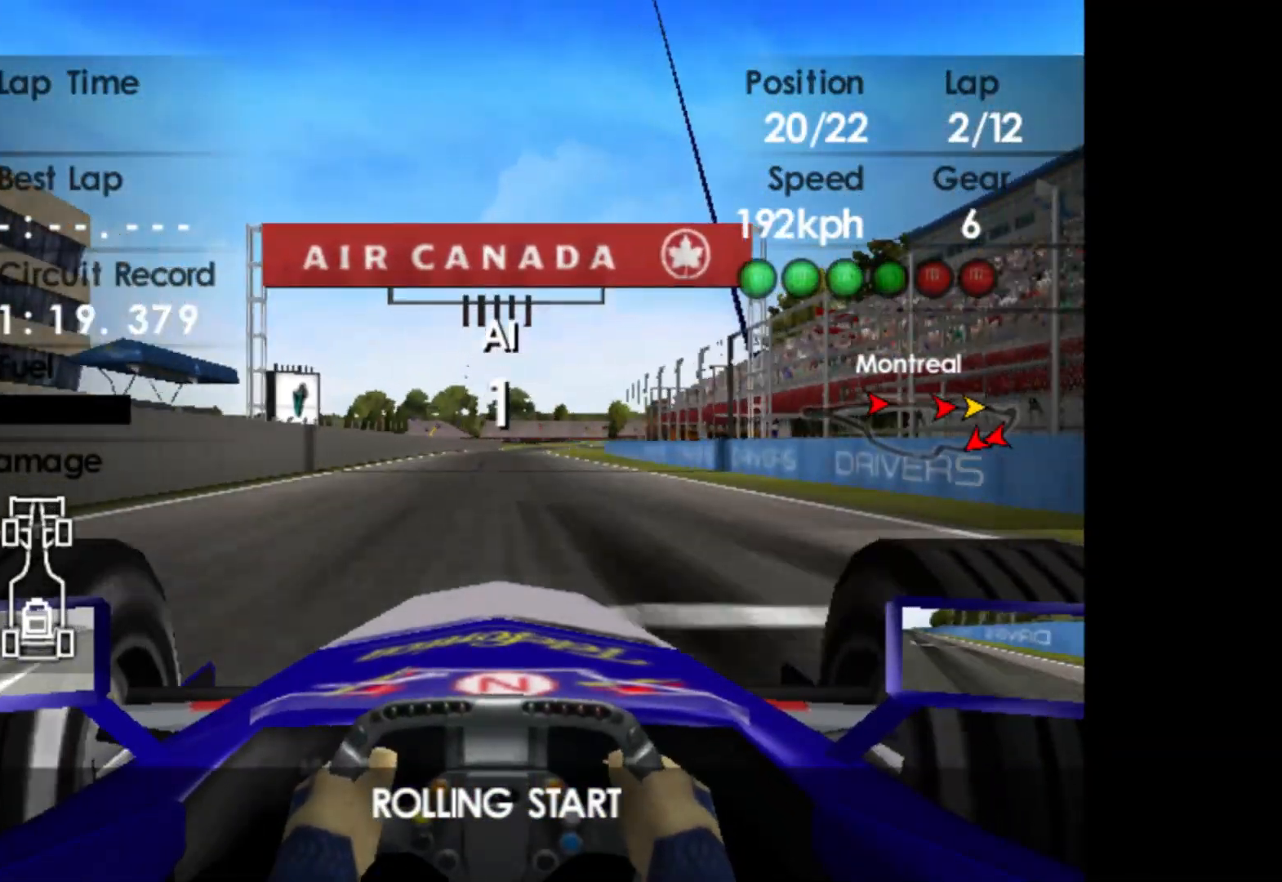
{"buttons": ["R2"], "left_stick": "center", "events": [[200, "R2", "down"]]}
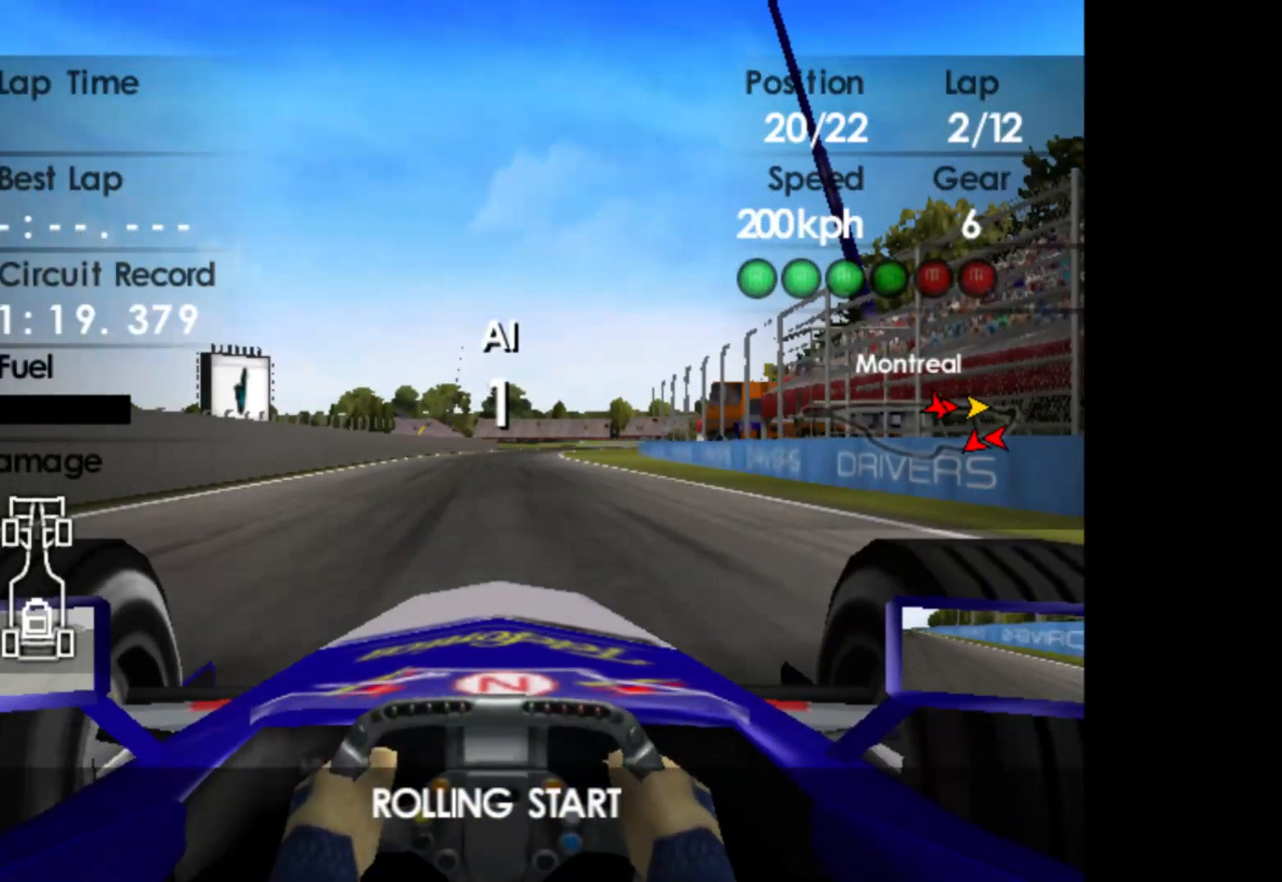
{"buttons": ["R2"], "left_stick": "center", "events": []}
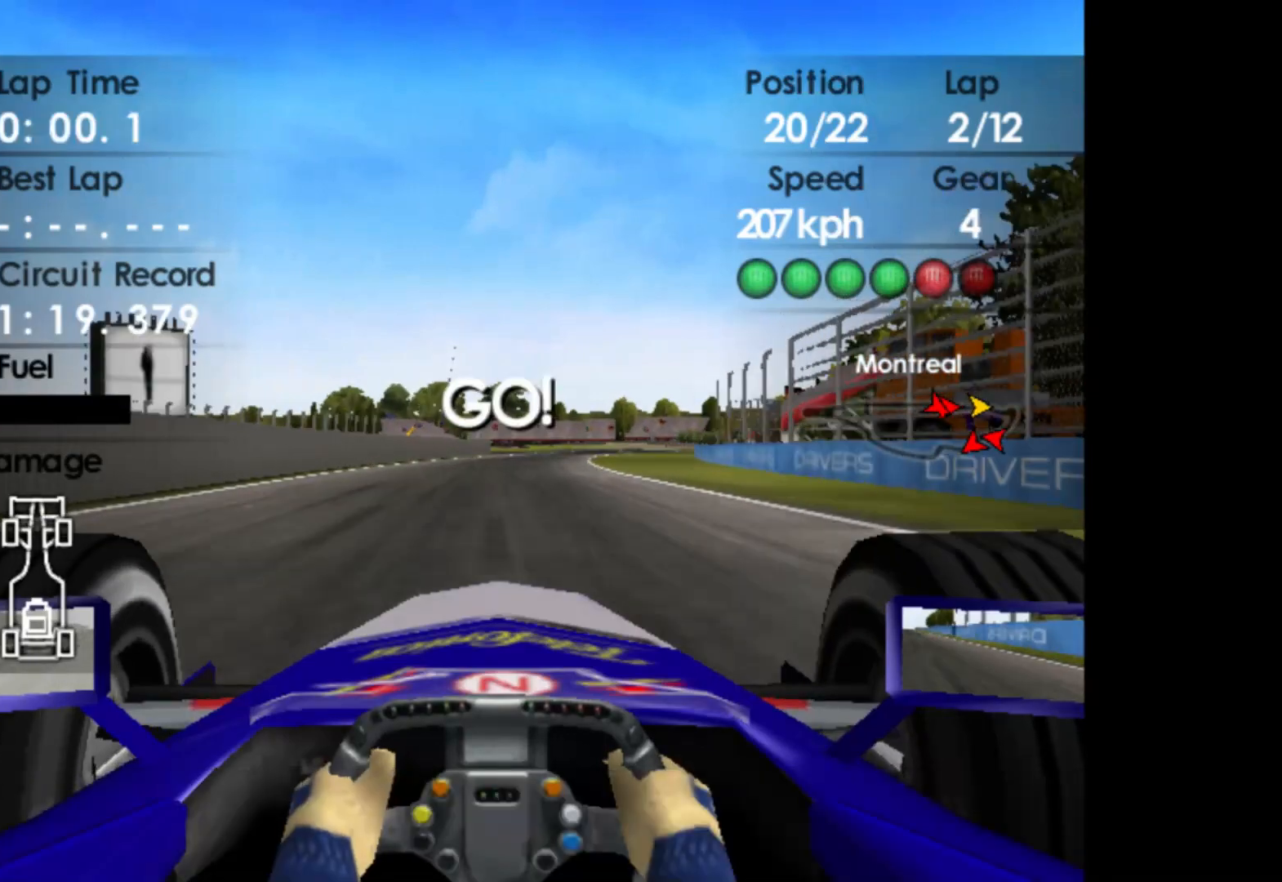
{"buttons": ["R2"], "left_stick": "right", "events": [[83, "left_stick", "right"], [267, "A", "down"], [400, "A", "up"]]}
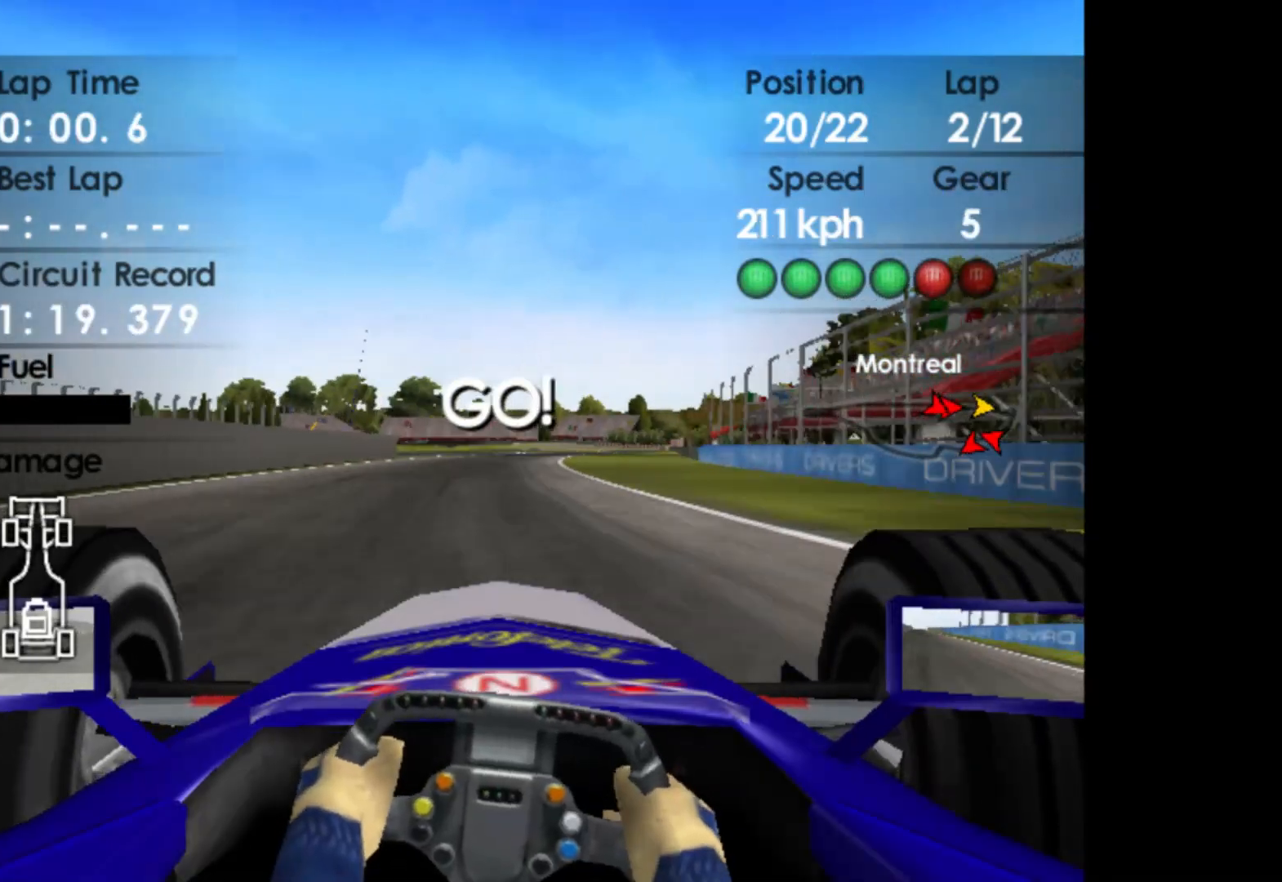
{"buttons": ["R2"], "left_stick": "right", "events": [[67, "left_stick", "center"], [250, "left_stick", "right"]]}
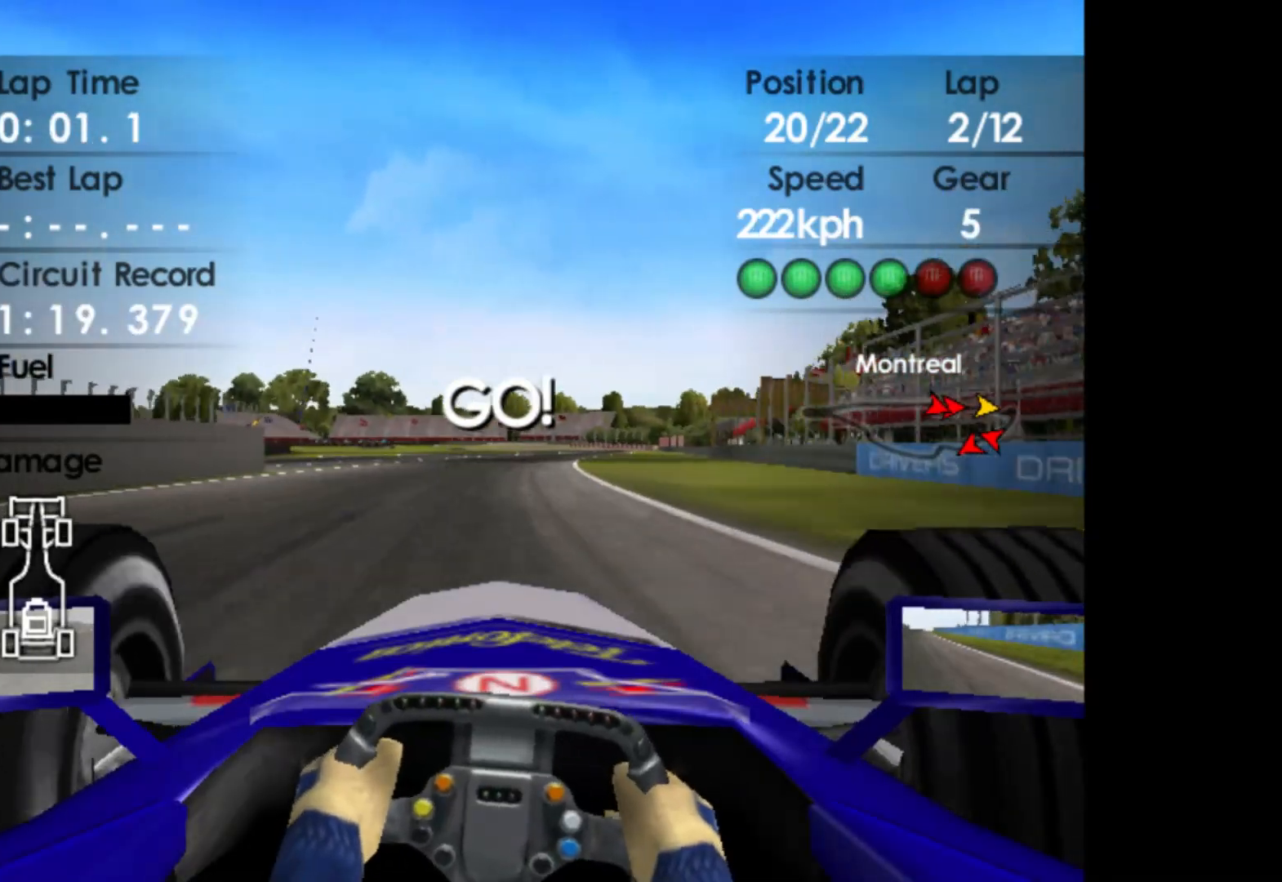
{"buttons": ["R2"], "left_stick": "right", "events": []}
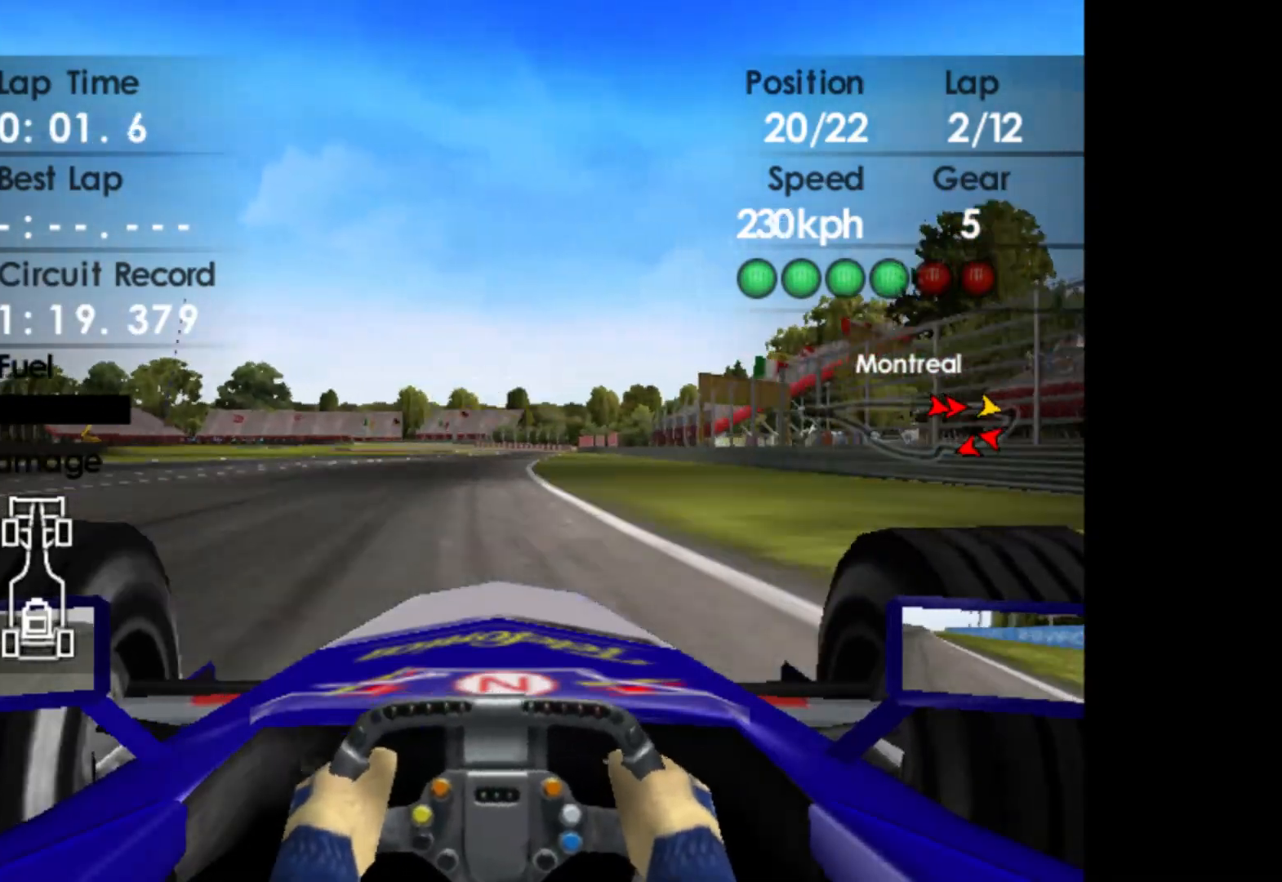
{"buttons": ["R2"], "left_stick": "right", "events": []}
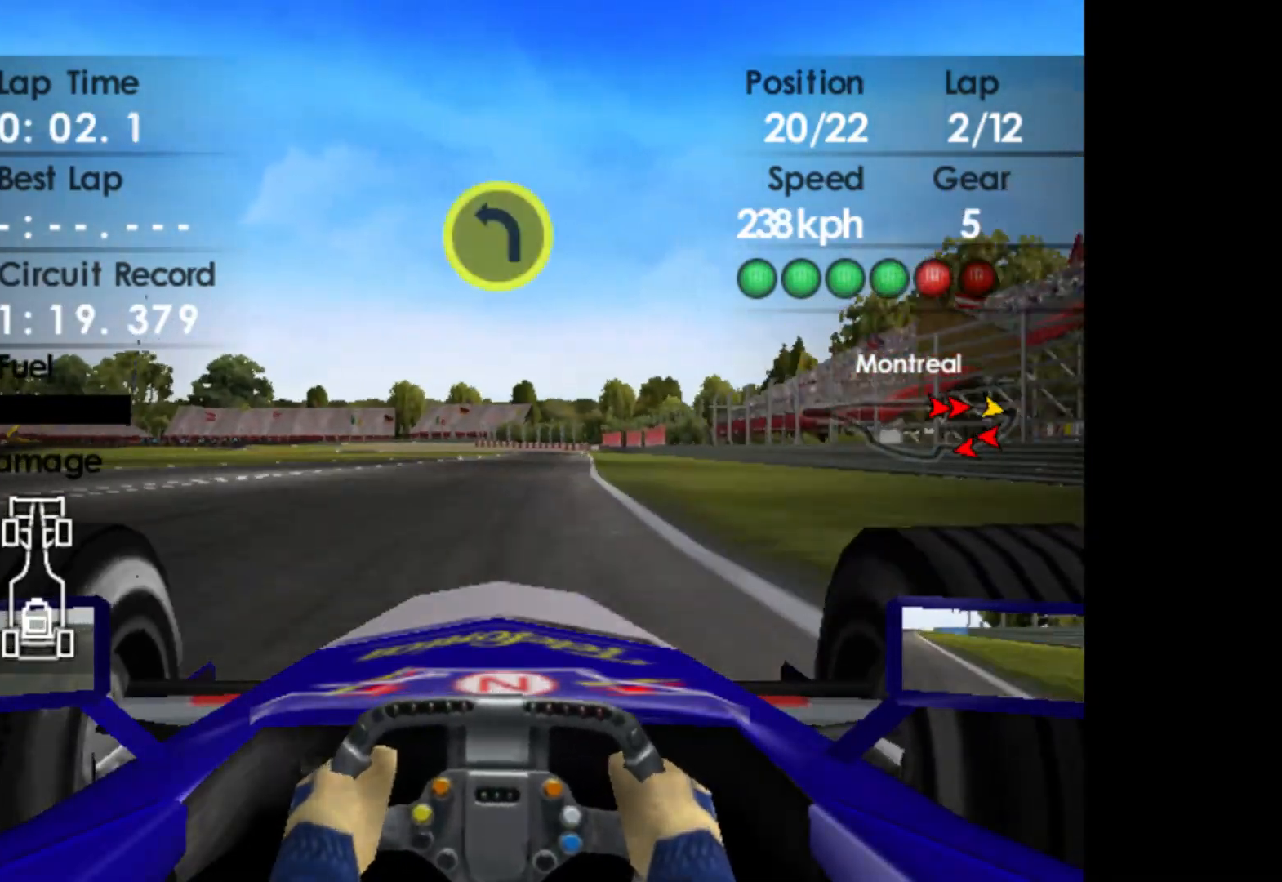
{"buttons": ["R2"], "left_stick": "right", "events": []}
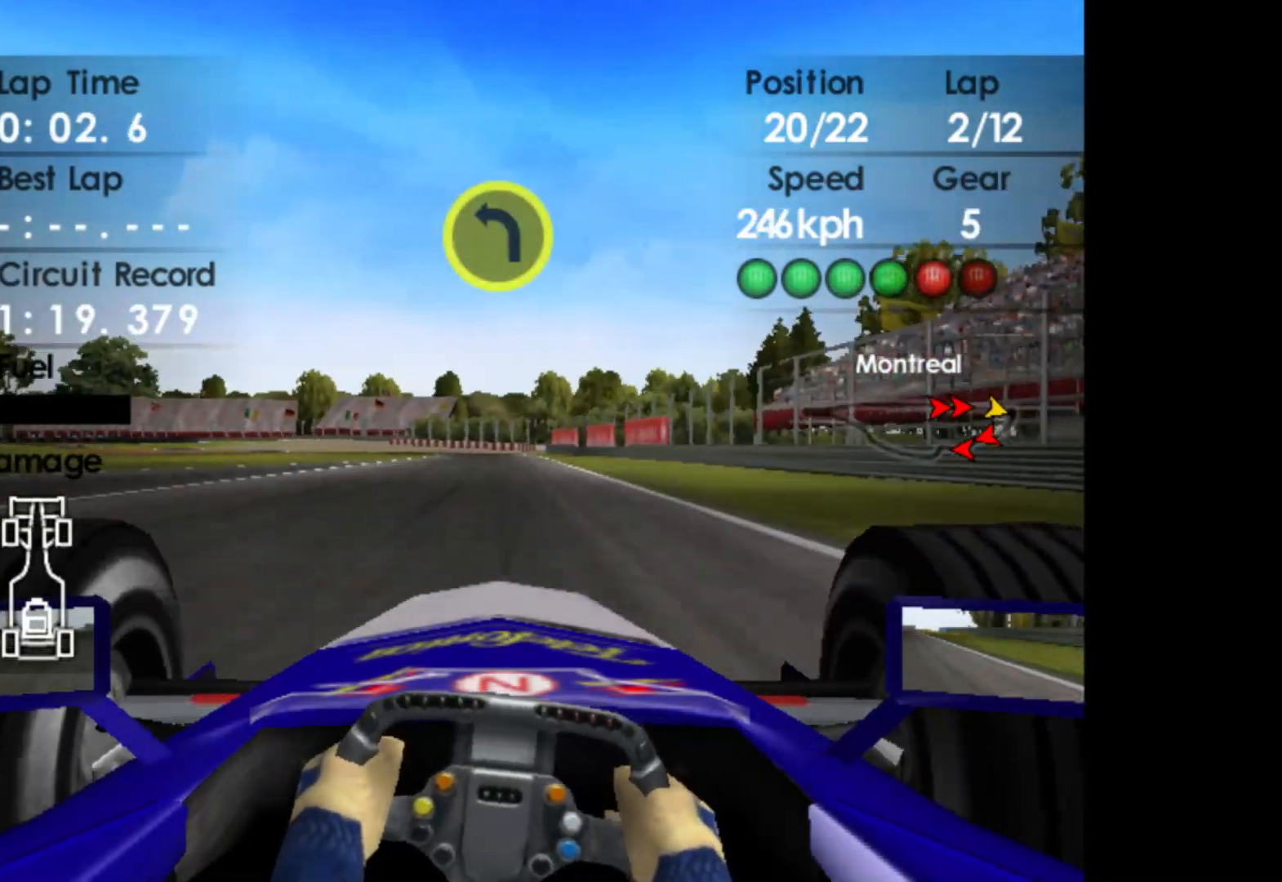
{"buttons": ["L2"], "left_stick": "left", "events": [[183, "left_stick", "center"], [250, "R2", "up"], [300, "L2", "down"], [317, "left_stick", "left"]]}
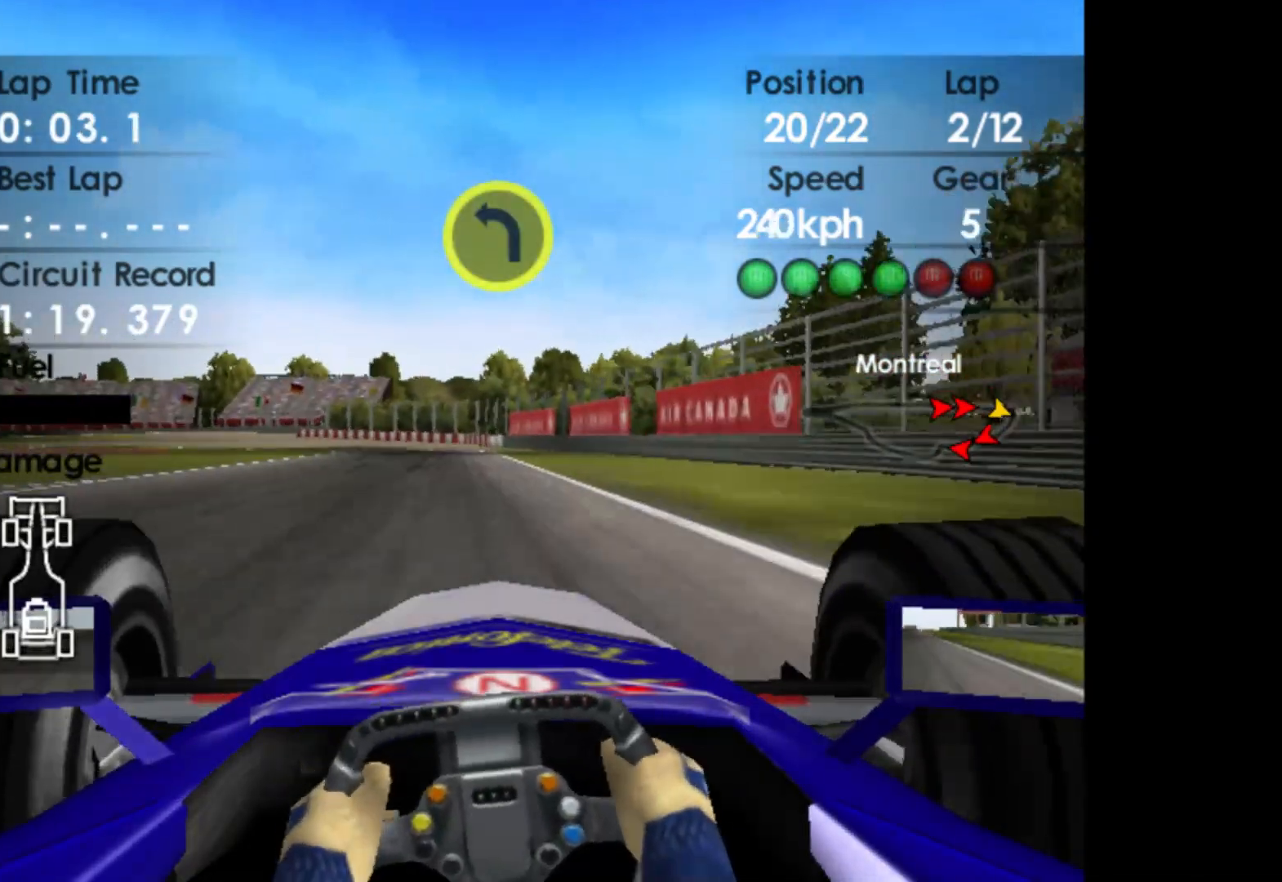
{"buttons": ["L2"], "left_stick": "left", "events": [[50, "left_stick", "center"], [117, "X", "down"], [250, "X", "up"], [400, "X", "down"], [500, "X", "up"], [500, "left_stick", "left"]]}
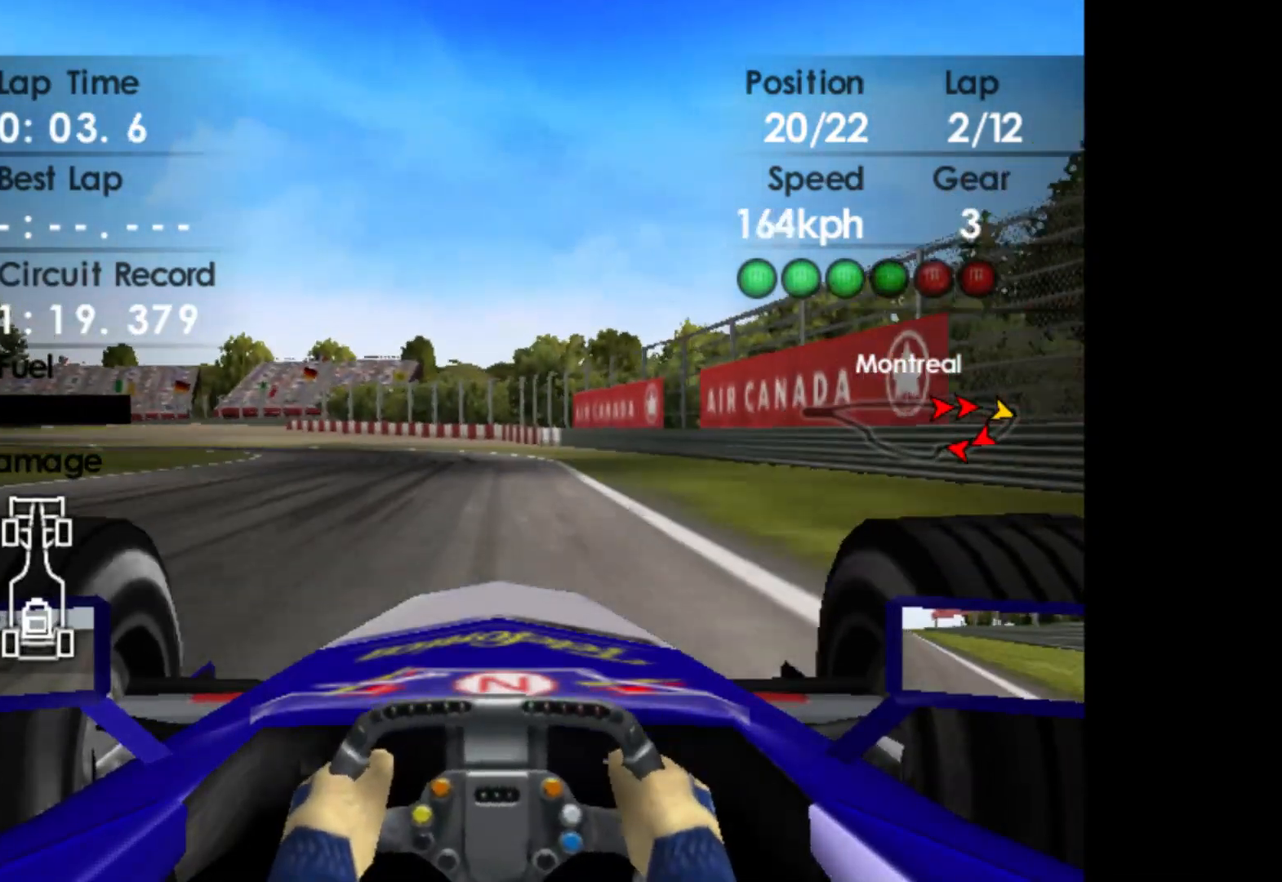
{"buttons": [], "left_stick": "left", "events": [[233, "L2", "up"]]}
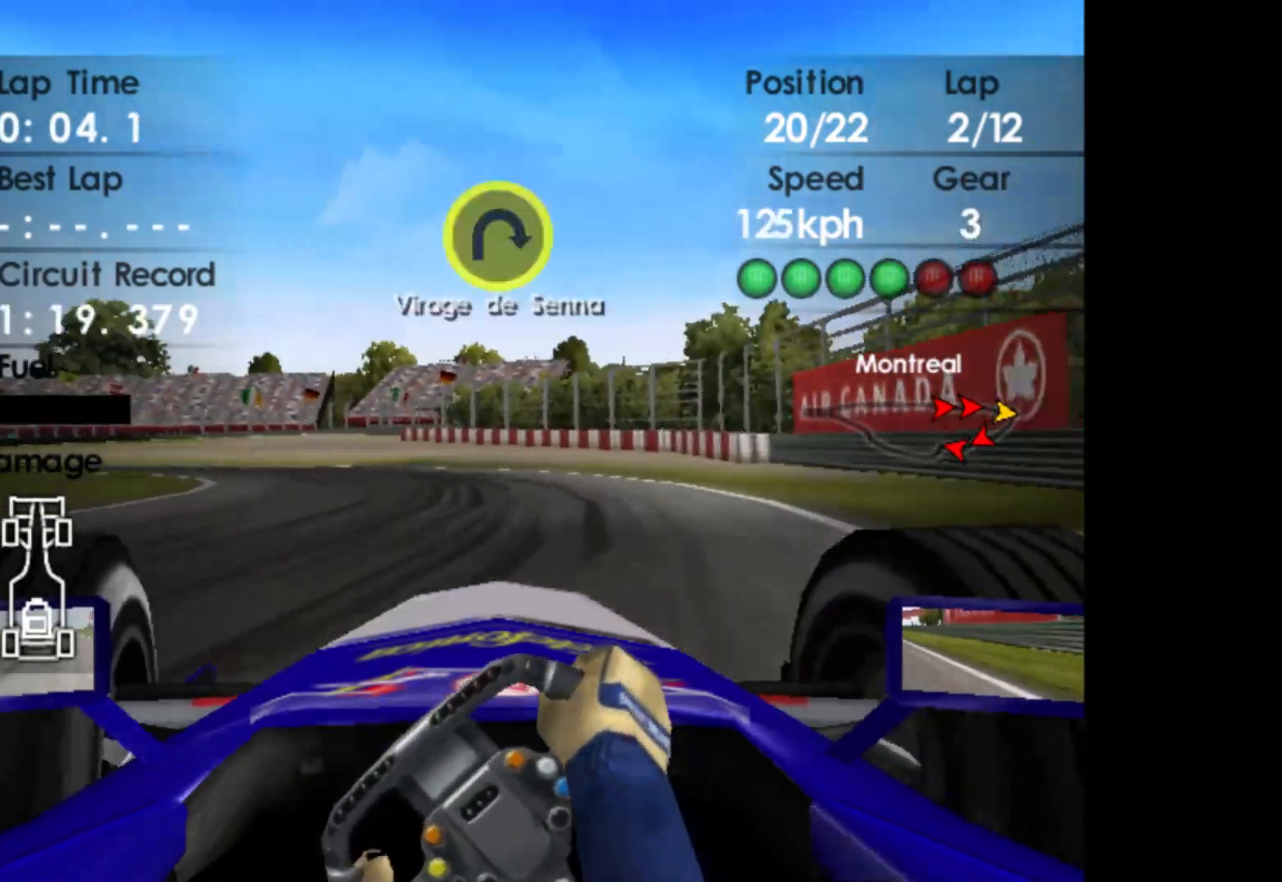
{"buttons": ["R2"], "left_stick": "left", "events": [[183, "R2", "down"]]}
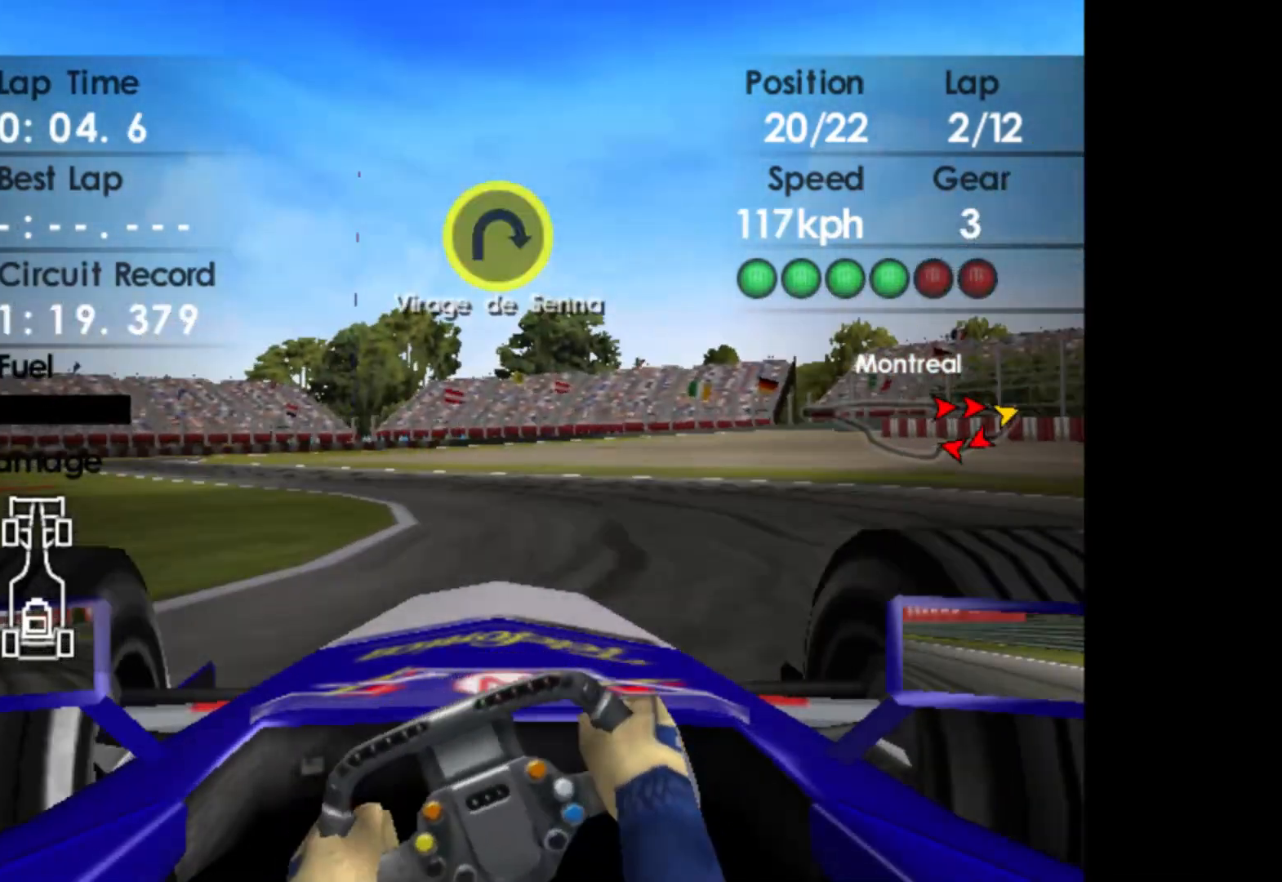
{"buttons": ["R2"], "left_stick": "left", "events": [[100, "R2", "up"], [233, "R2", "down"]]}
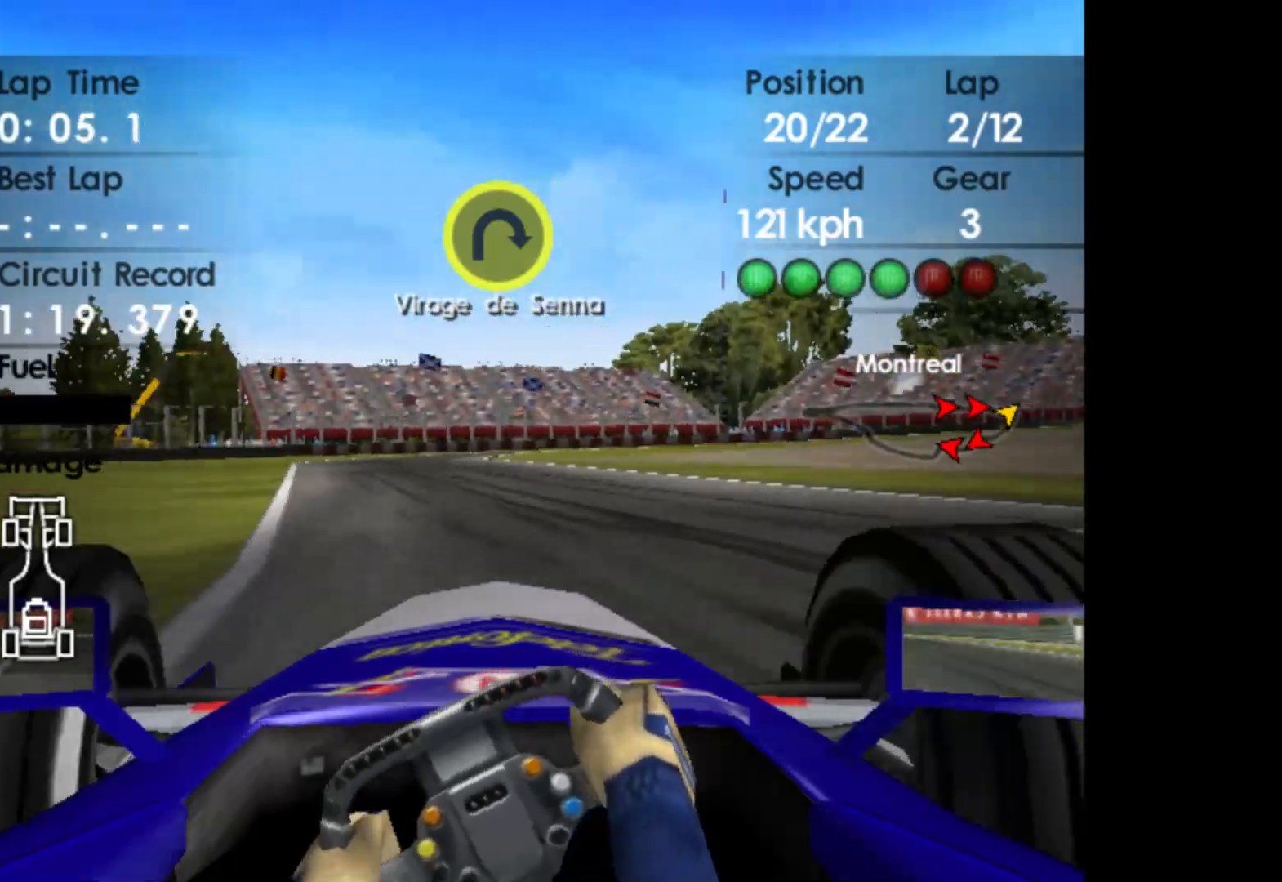
{"buttons": ["R2"], "left_stick": "center", "events": [[317, "left_stick", "center"]]}
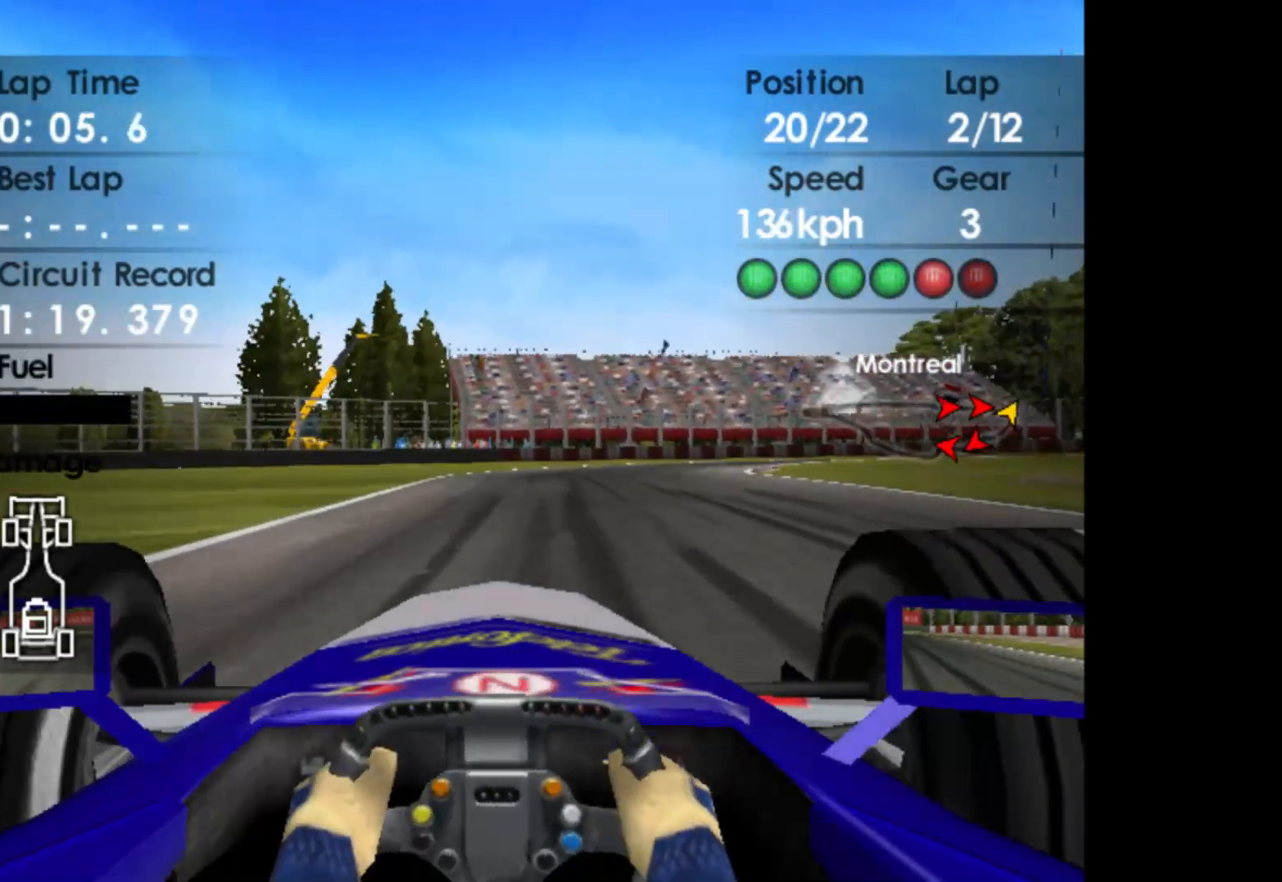
{"buttons": ["L2"], "left_stick": "right", "events": [[83, "R2", "up"], [167, "L2", "down"], [200, "left_stick", "right"]]}
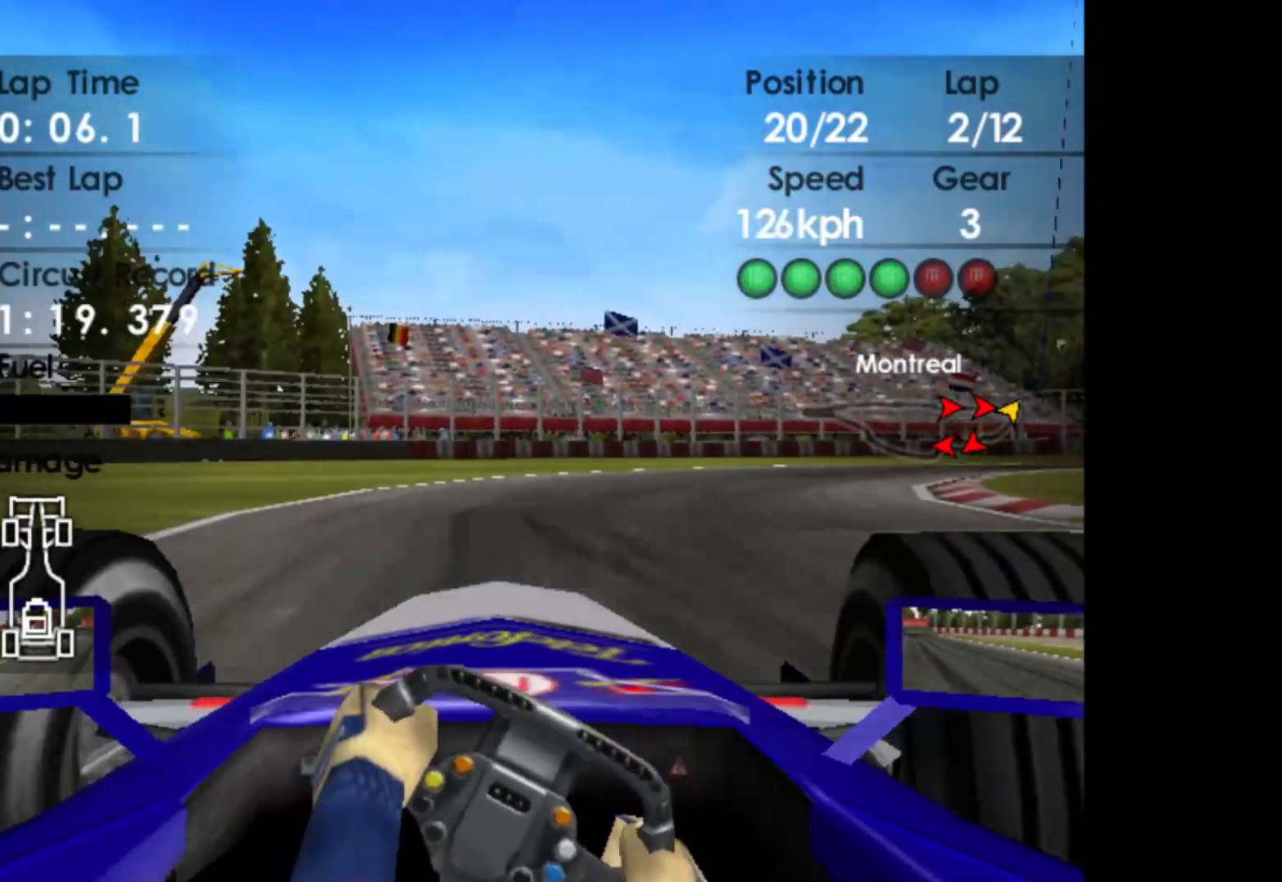
{"buttons": ["X"], "left_stick": "right", "events": [[17, "L2", "up"], [500, "X", "down"]]}
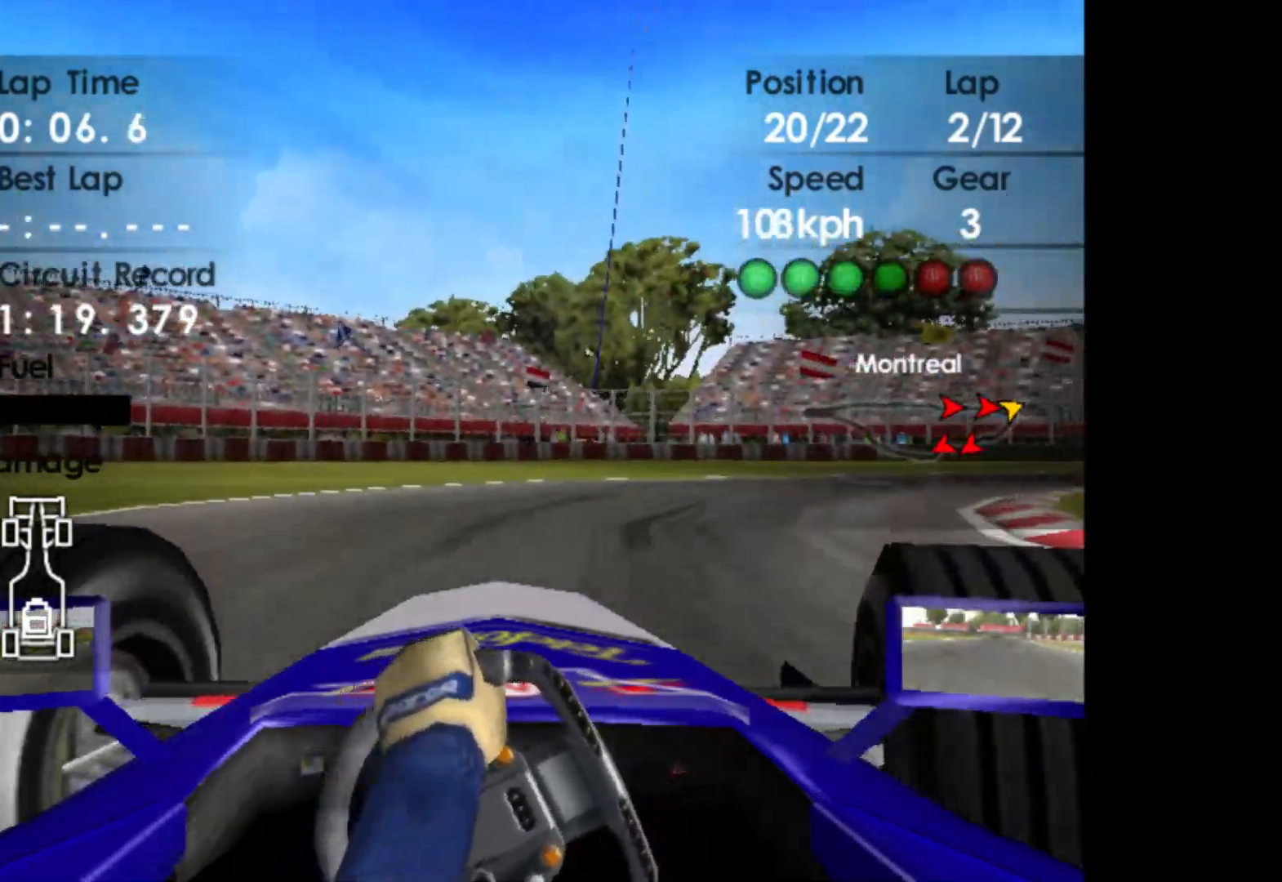
{"buttons": [], "left_stick": "right", "events": [[133, "X", "up"]]}
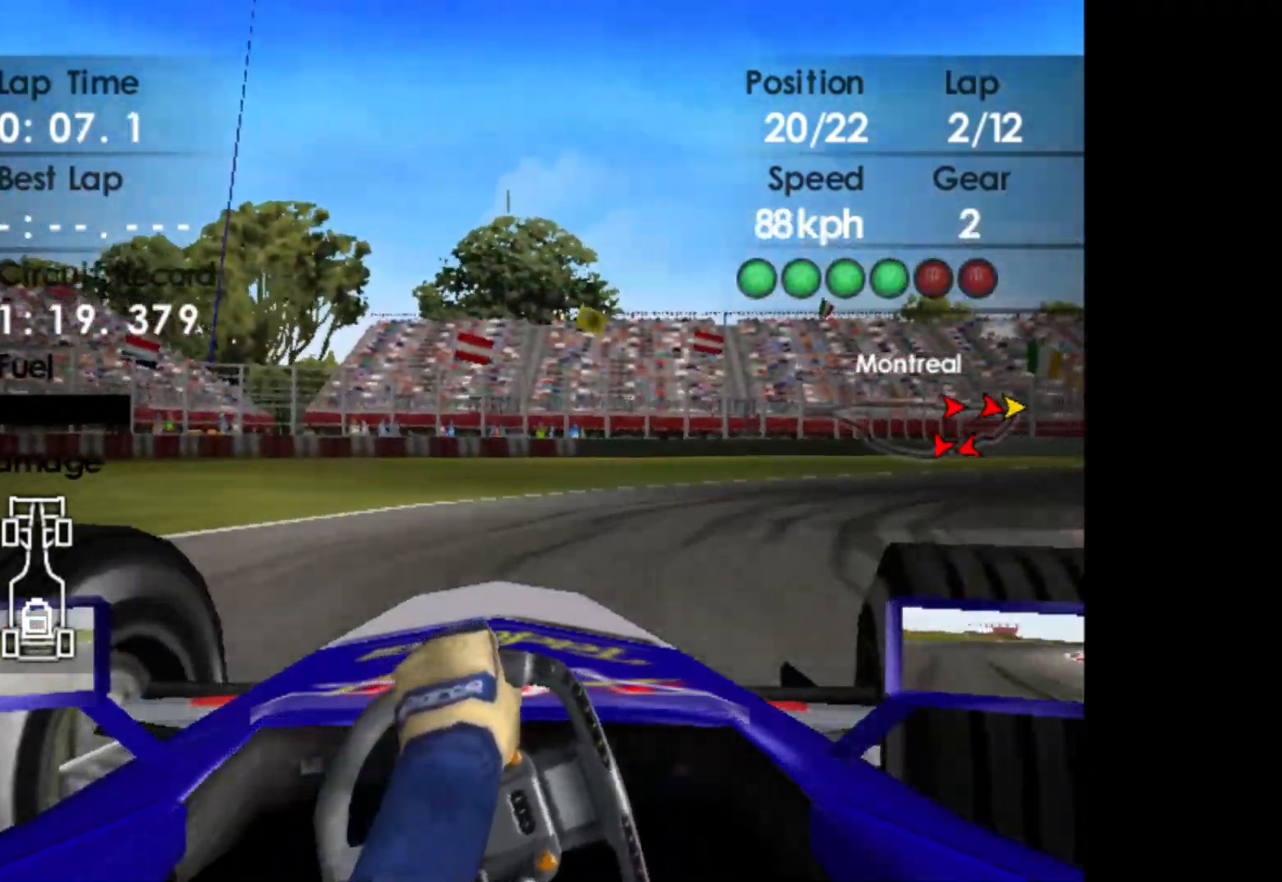
{"buttons": ["R2"], "left_stick": "right", "events": [[350, "R2", "down"]]}
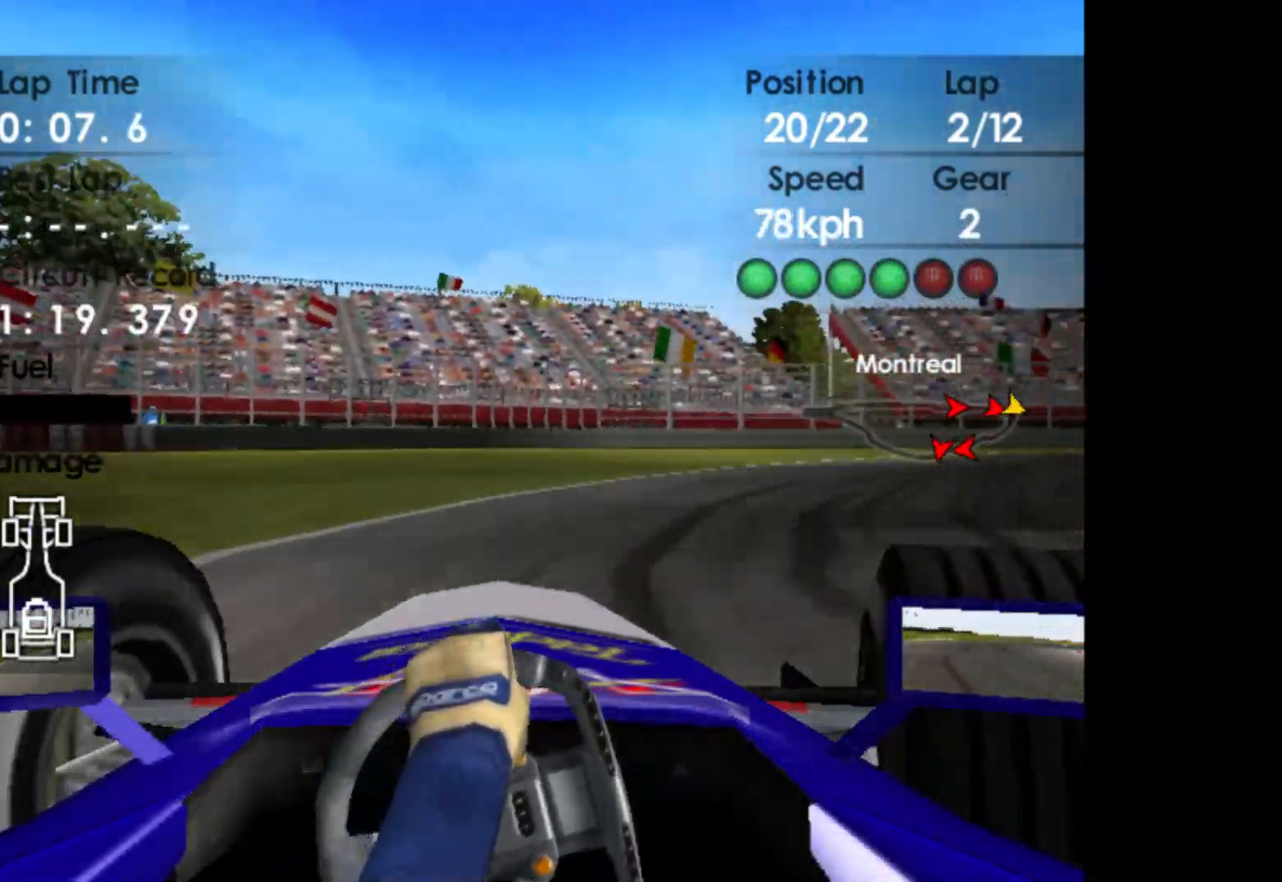
{"buttons": ["R2"], "left_stick": "right", "events": []}